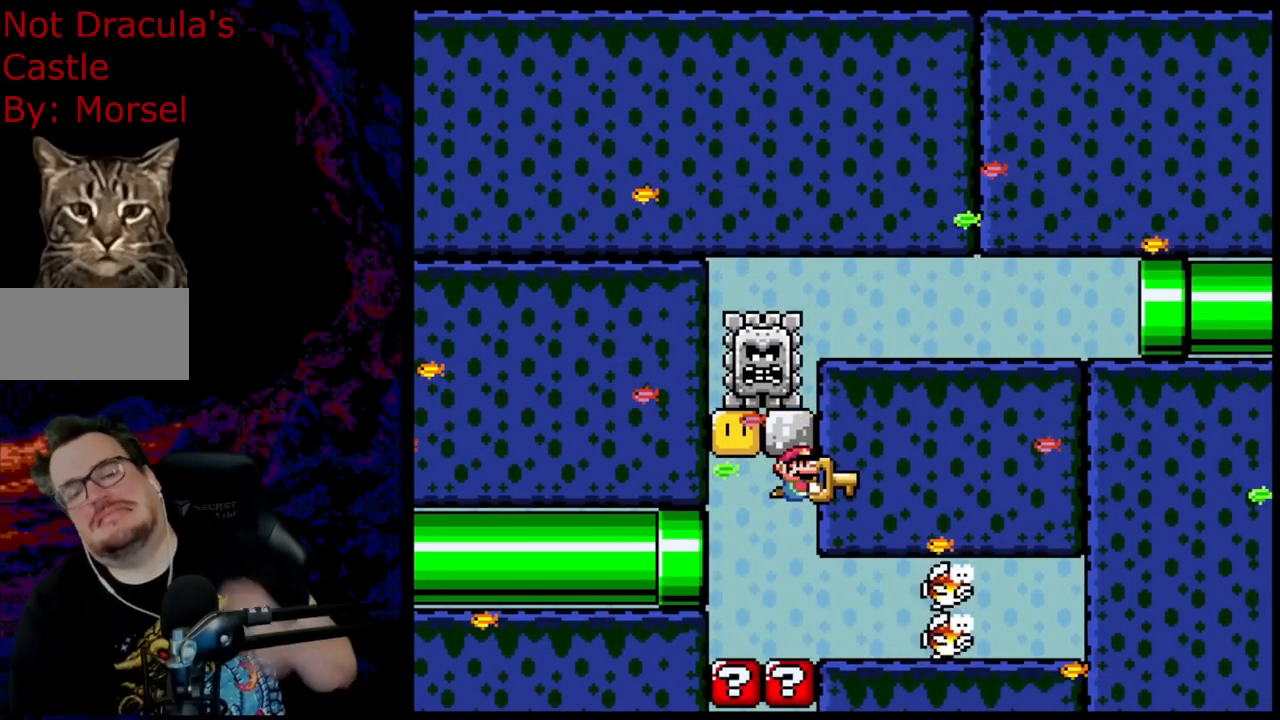
Gameplay with a controller (Nintendo layout); each line is a JSON object with the inputs held at the frame after it. "events" lists button and stick changes between this image and that frame as [ms after this image, input, new state], when the widget could be followed in between. Not read: L3 R3.
{"buttons": ["Y"], "events": []}
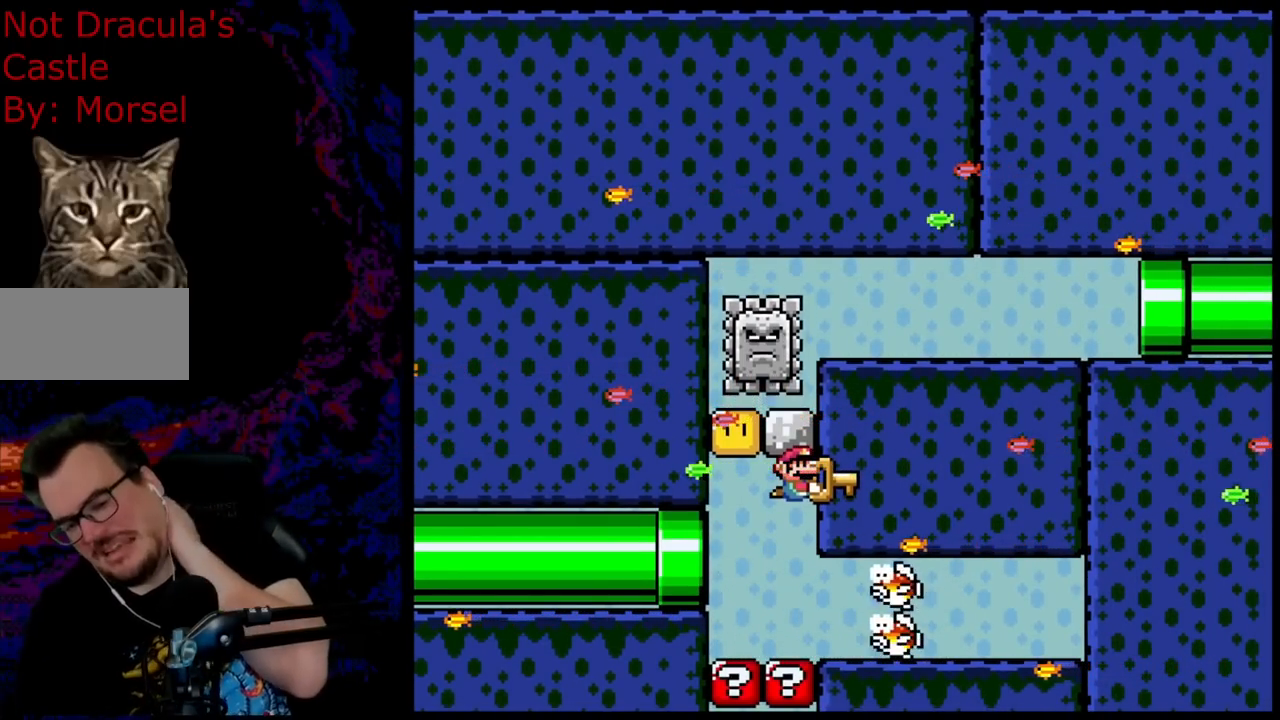
{"buttons": ["Y"], "events": []}
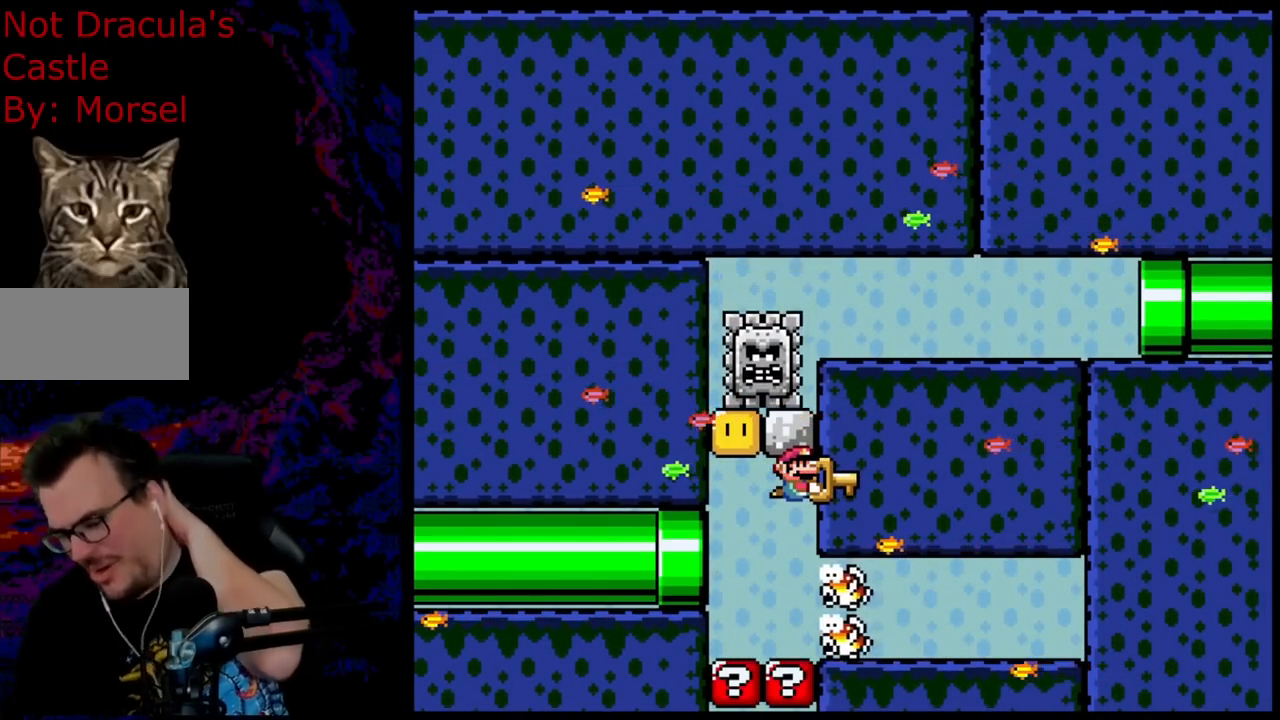
{"buttons": ["Y"], "events": []}
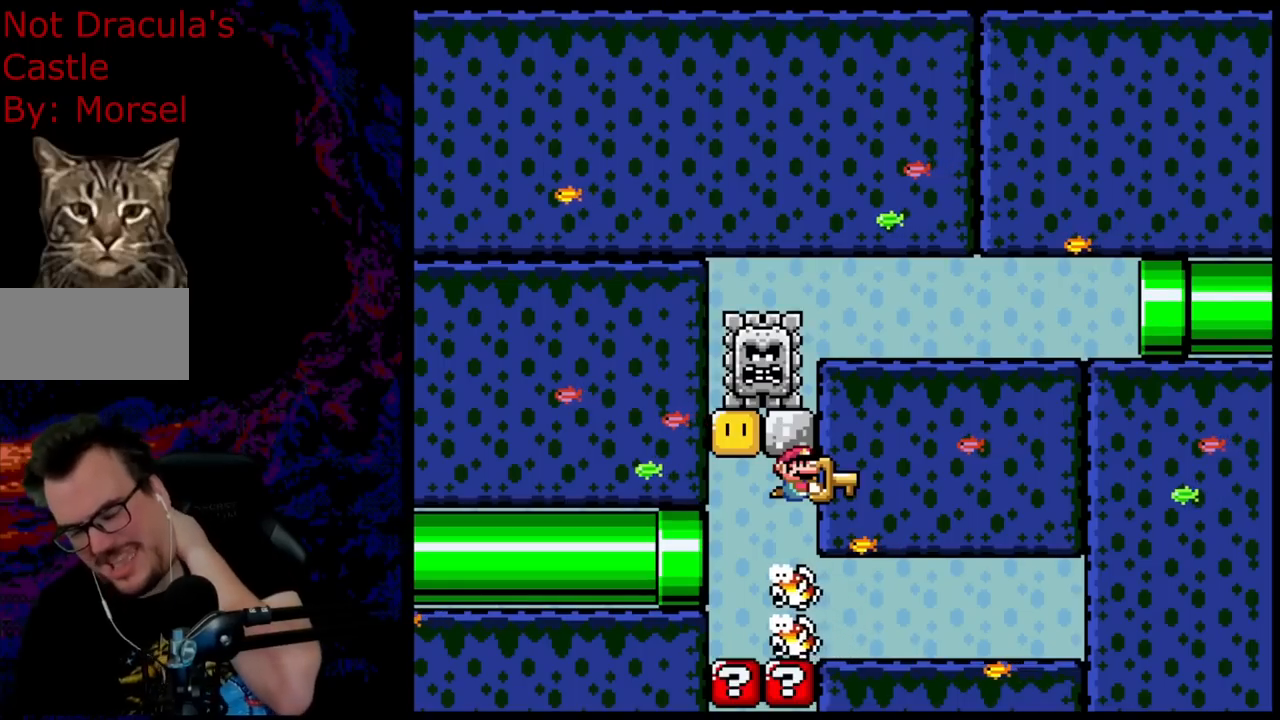
{"buttons": ["Y"], "events": []}
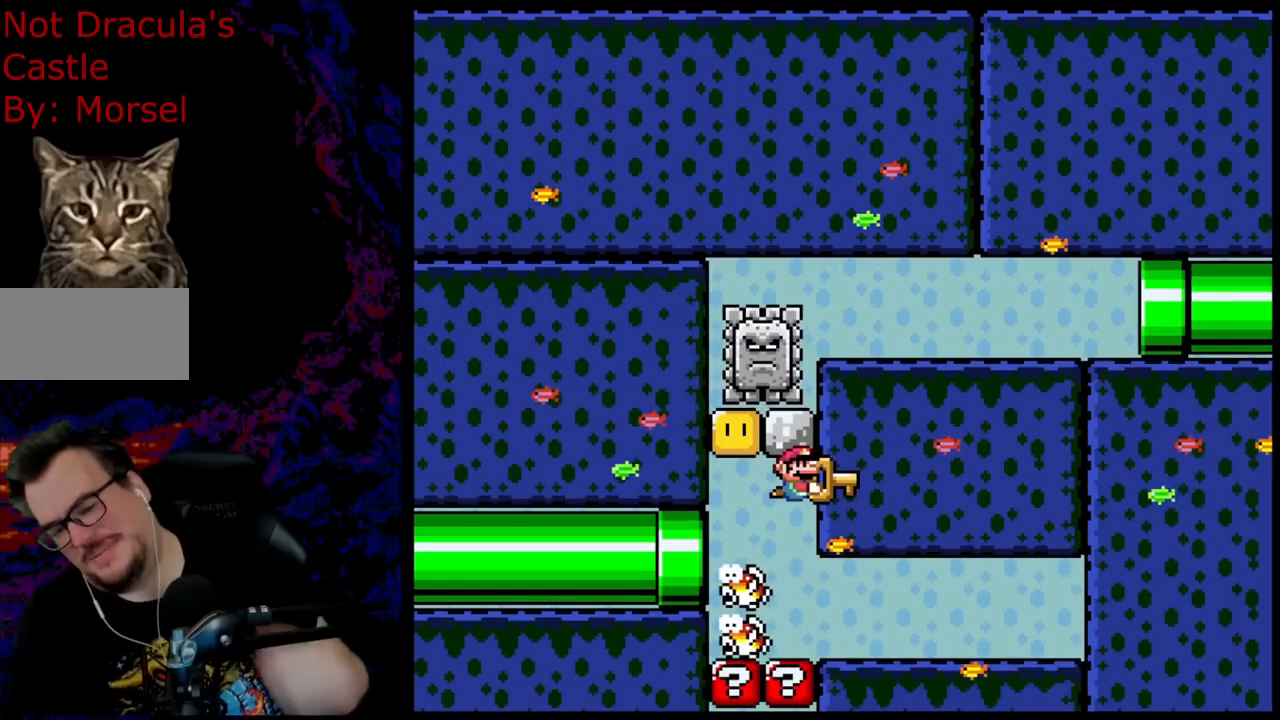
{"buttons": ["Y"], "events": []}
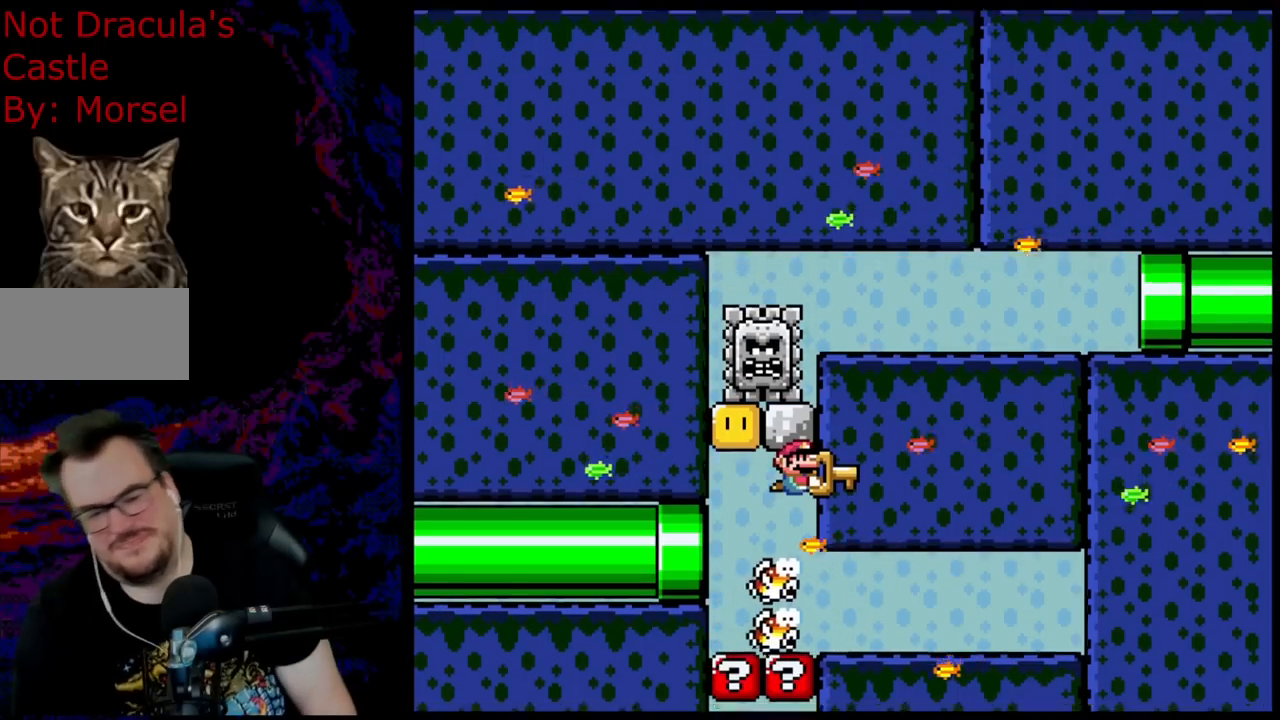
{"buttons": ["Y"], "events": []}
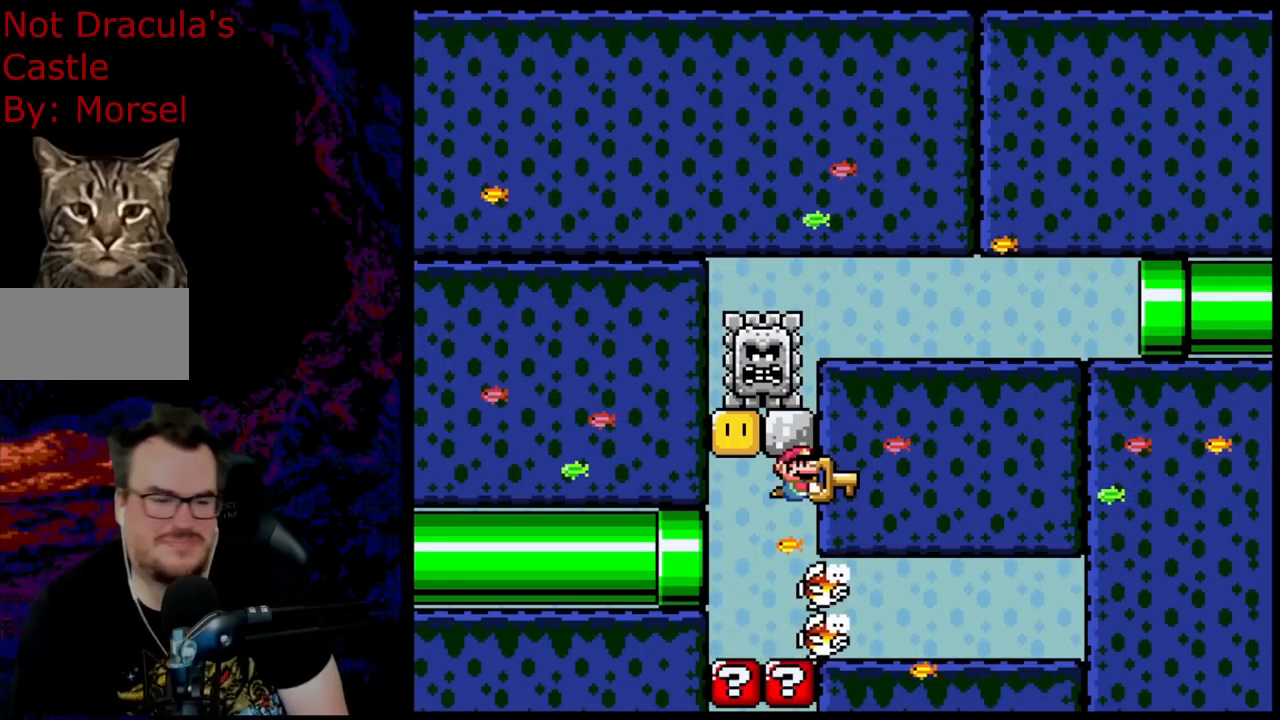
{"buttons": ["Y", "DPAD_UP"], "events": [[283, "DPAD_UP", "down"]]}
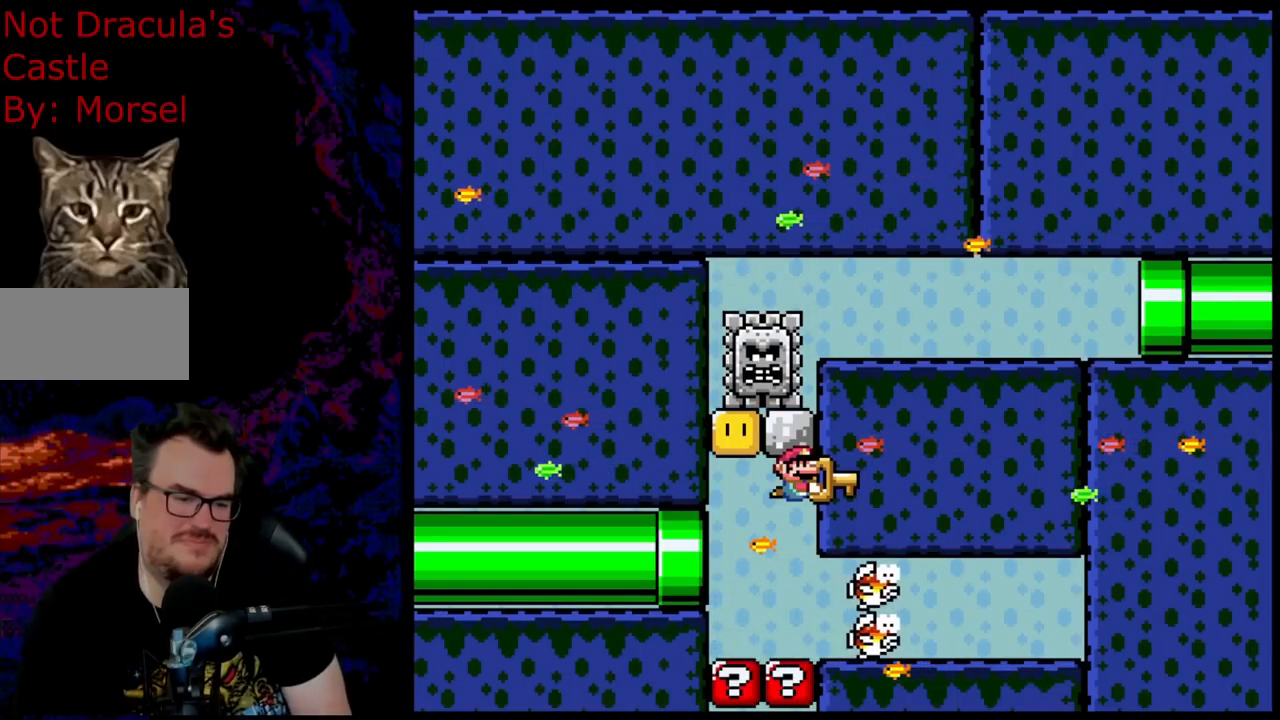
{"buttons": ["DPAD_UP"], "events": [[317, "Y", "up"]]}
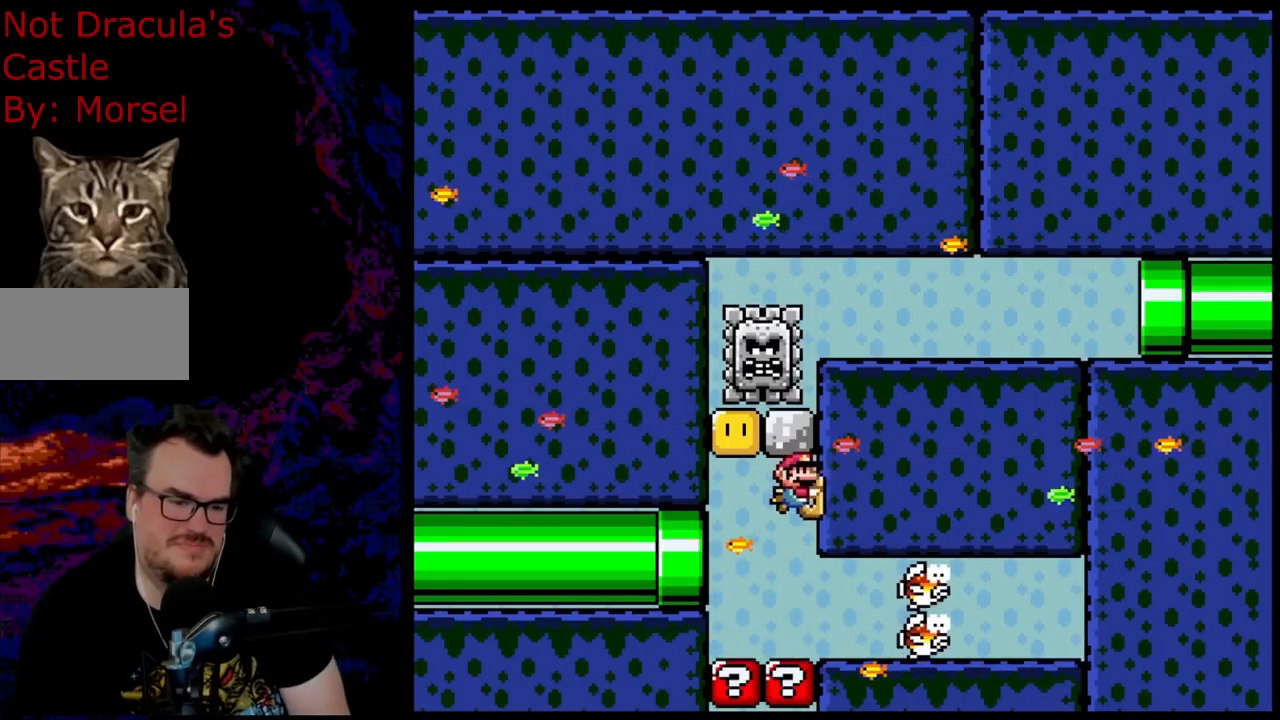
{"buttons": ["Y", "DPAD_UP"], "events": [[183, "Y", "down"]]}
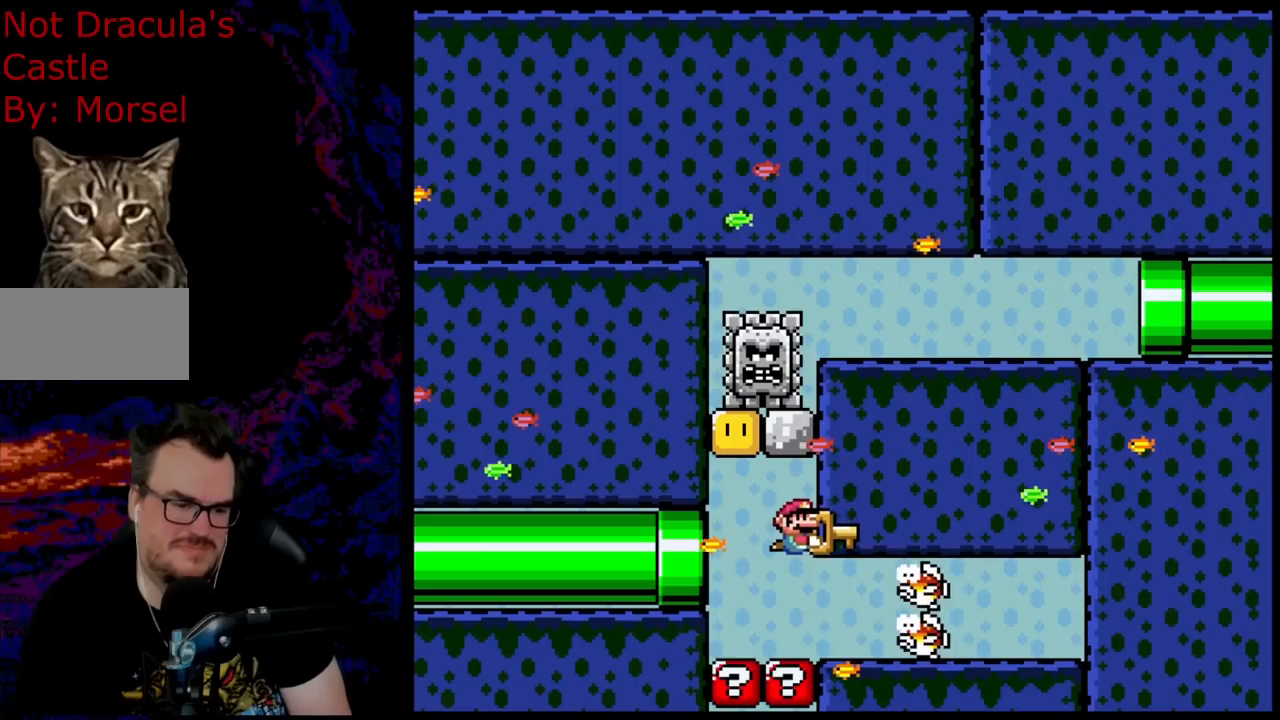
{"buttons": ["Y"], "events": [[117, "DPAD_UP", "up"]]}
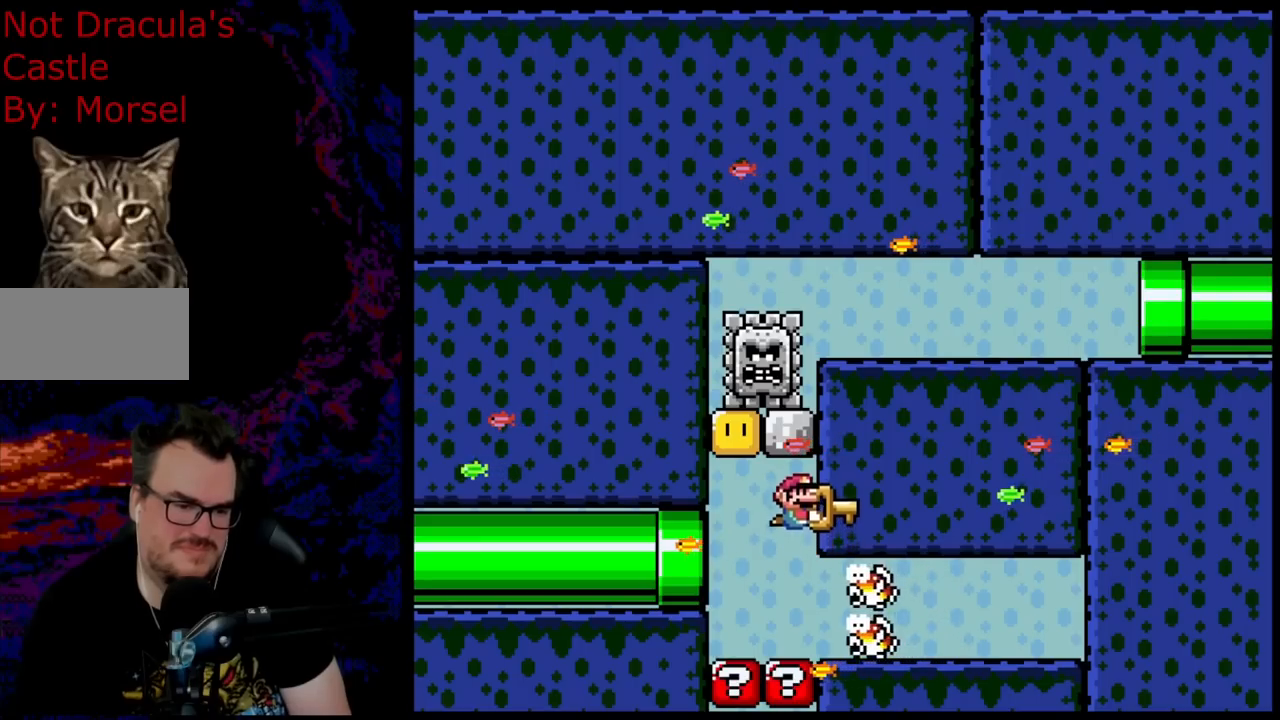
{"buttons": ["Y", "DPAD_UP"], "events": [[17, "DPAD_UP", "down"]]}
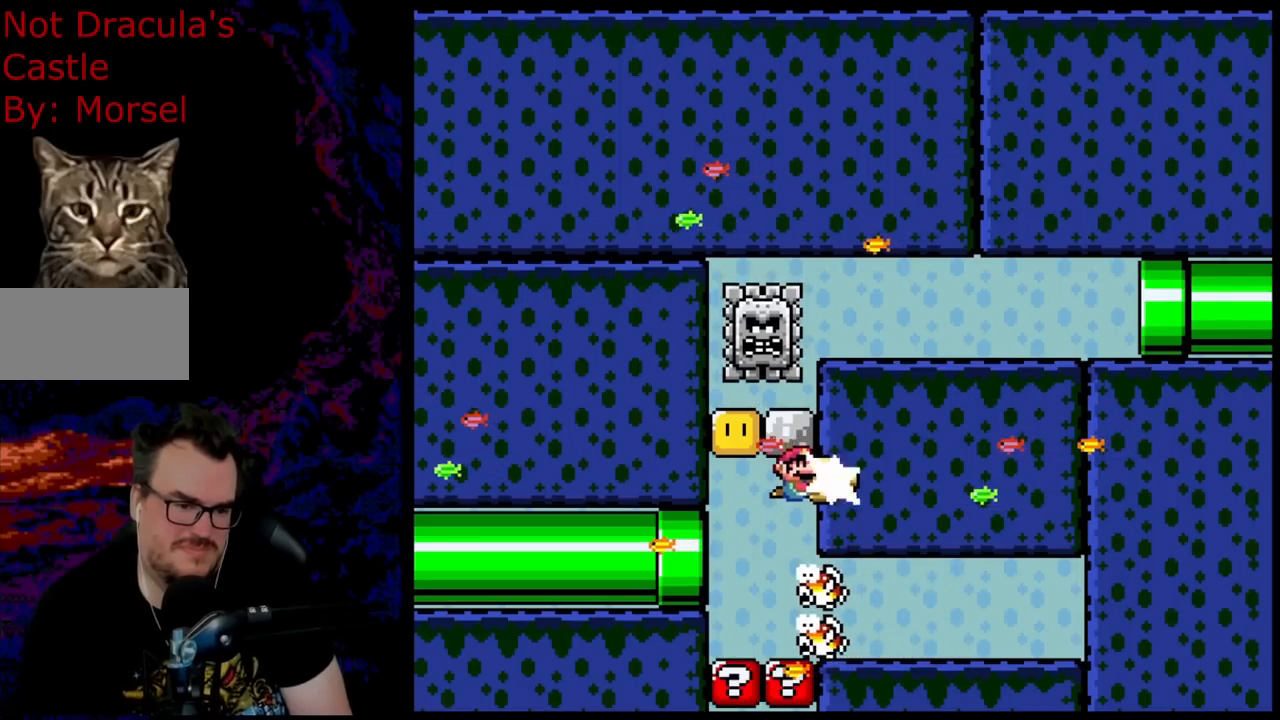
{"buttons": ["B", "Y", "DPAD_UP"], "events": [[33, "Y", "up"], [133, "Y", "down"], [167, "DPAD_RIGHT", "down"], [217, "B", "down"], [350, "DPAD_RIGHT", "up"]]}
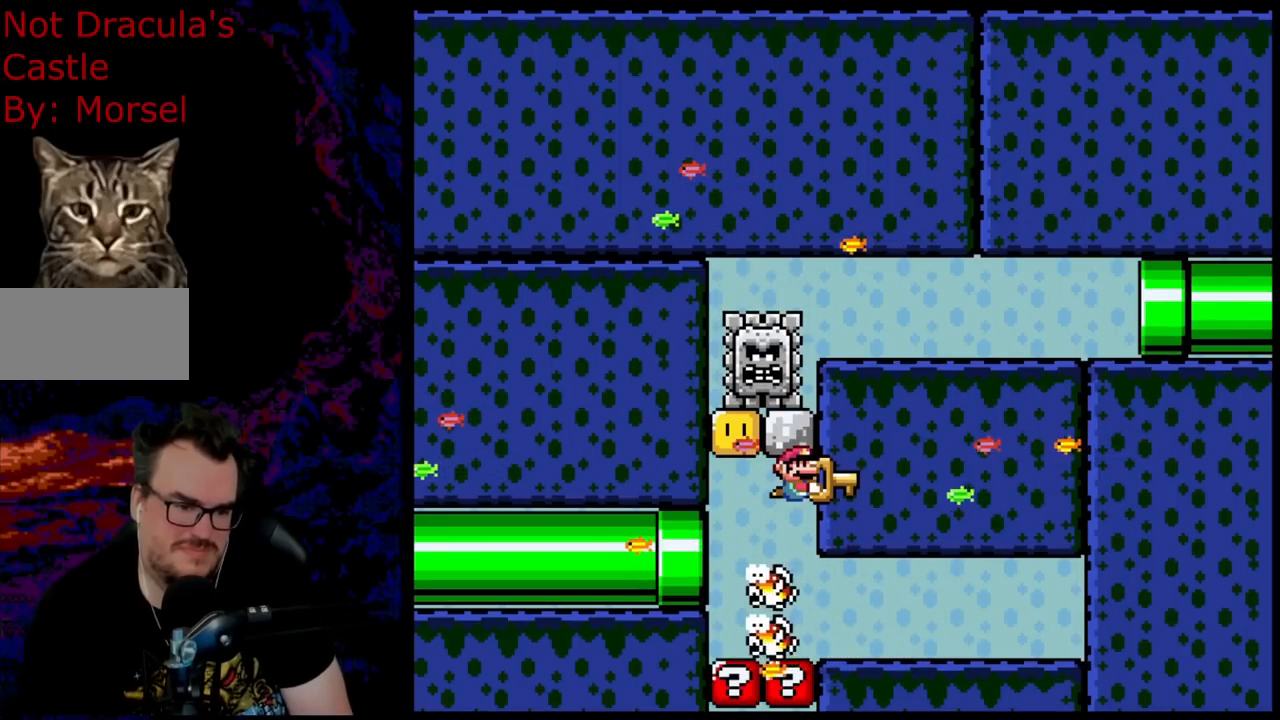
{"buttons": ["B", "Y", "DPAD_UP"], "events": []}
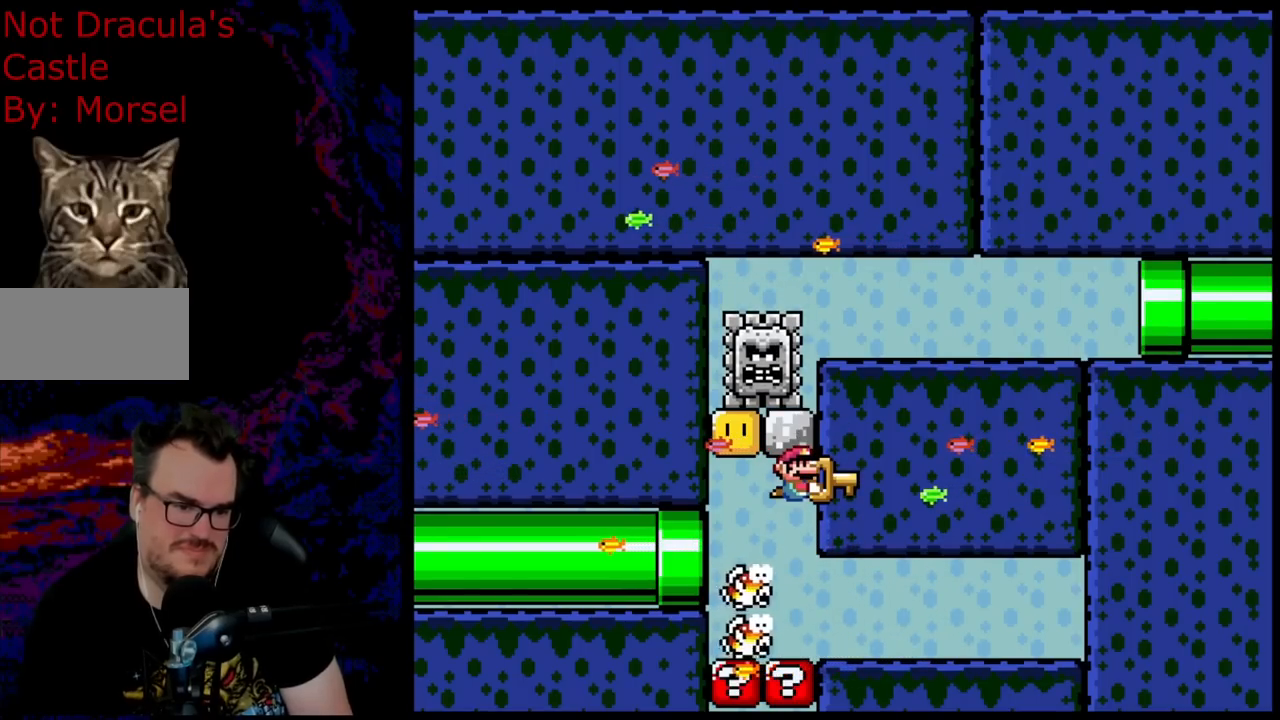
{"buttons": ["B", "Y", "DPAD_UP"], "events": [[100, "Y", "up"], [117, "B", "up"], [283, "B", "down"], [283, "Y", "down"], [333, "DPAD_RIGHT", "down"], [433, "DPAD_RIGHT", "up"]]}
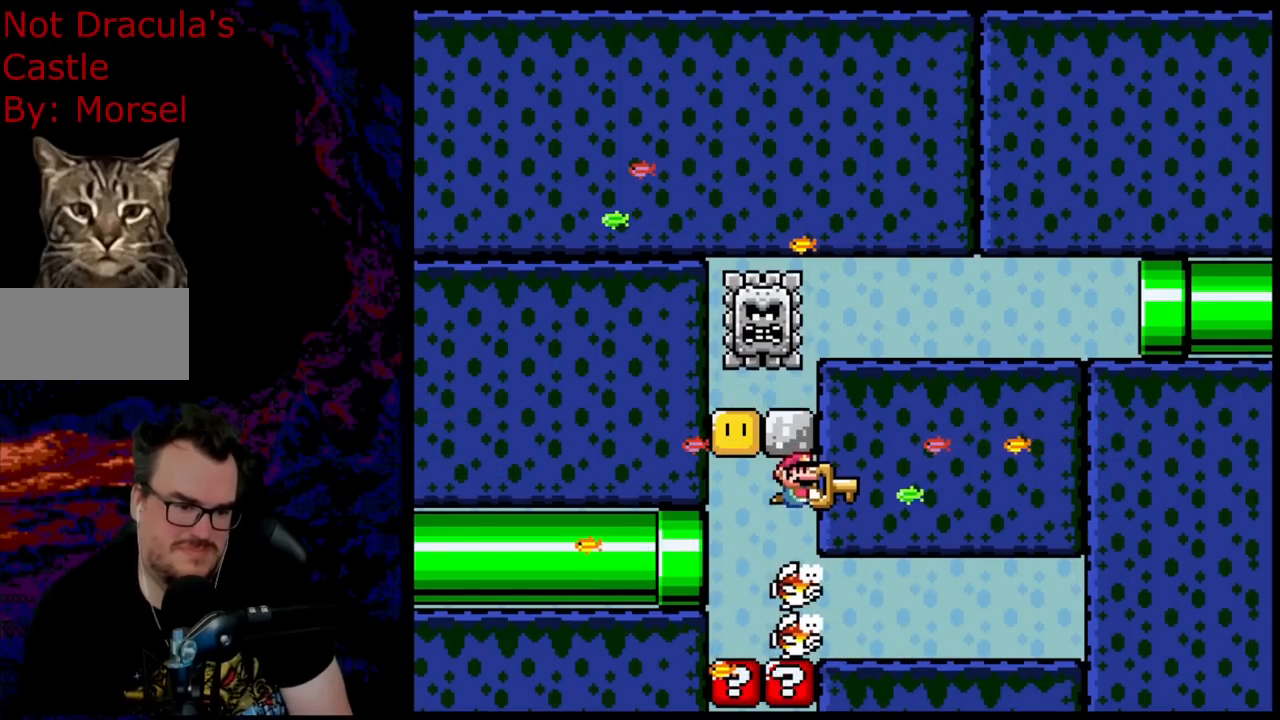
{"buttons": ["B", "DPAD_UP"], "events": [[500, "Y", "up"]]}
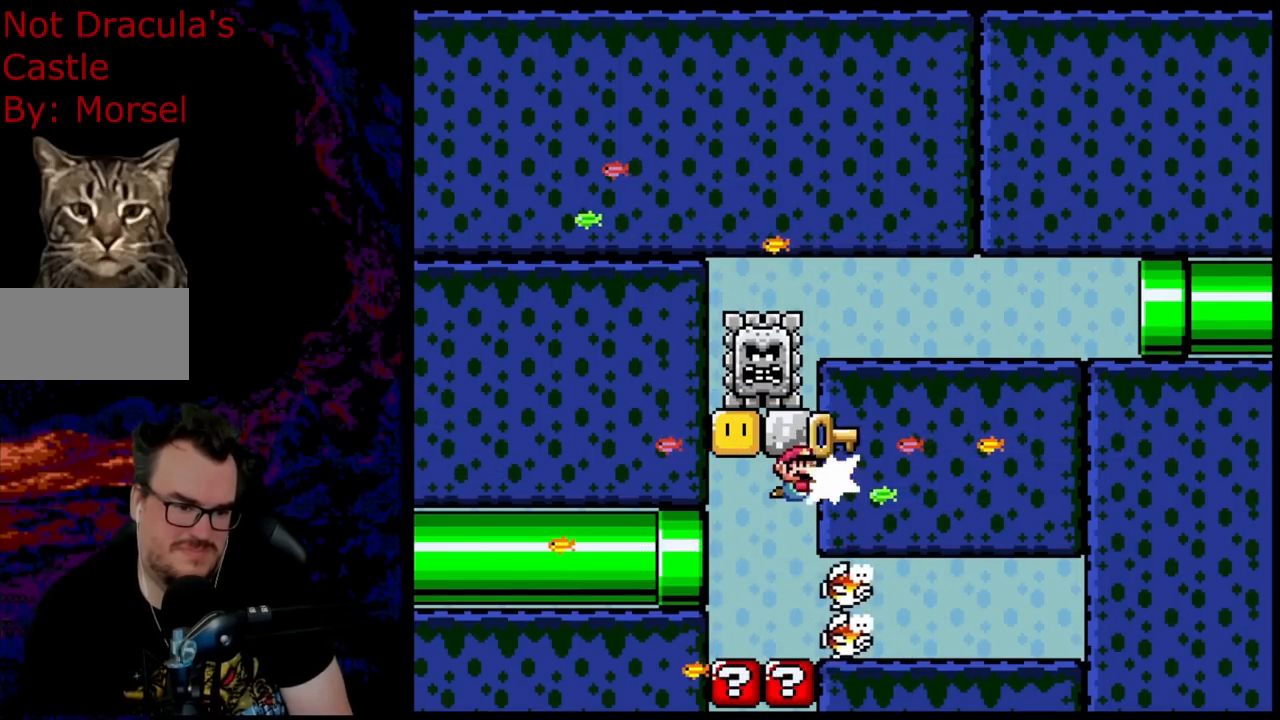
{"buttons": ["DPAD_UP"], "events": [[17, "B", "up"]]}
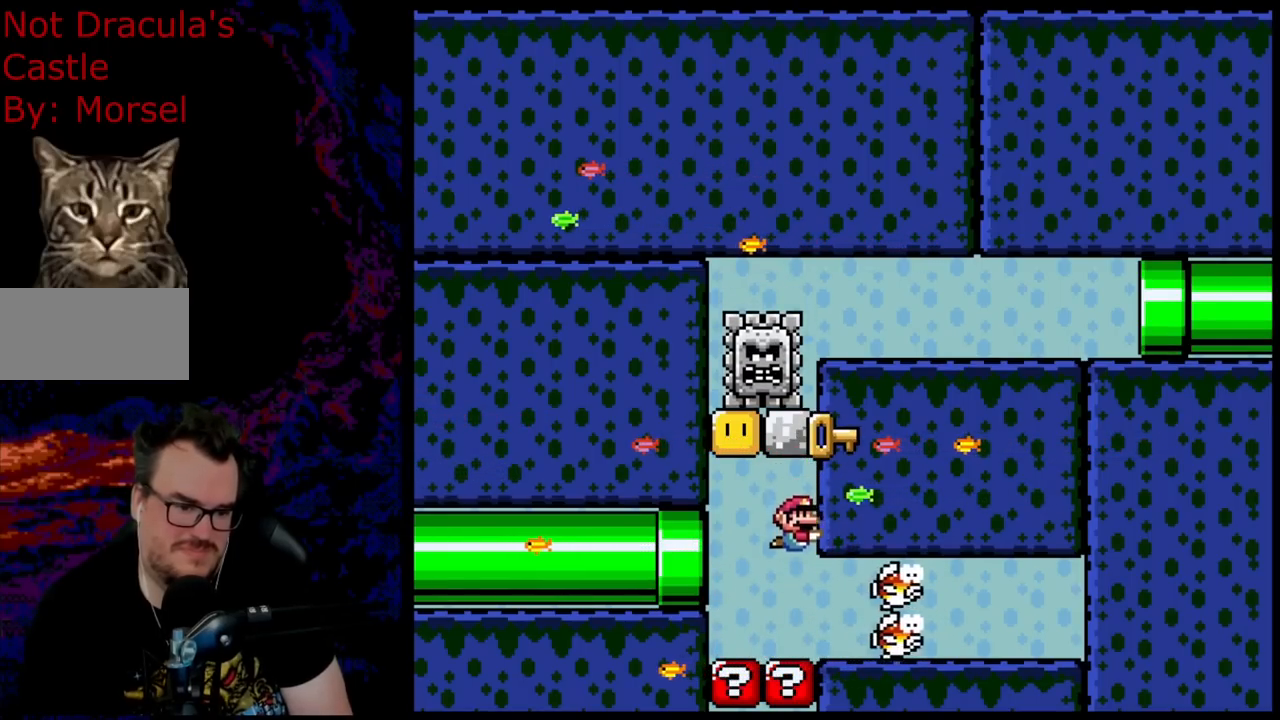
{"buttons": [], "events": [[17, "DPAD_UP", "up"], [217, "DPAD_DOWN", "down"], [300, "DPAD_LEFT", "down"], [333, "B", "down"], [467, "B", "up"], [467, "DPAD_DOWN", "up"], [500, "DPAD_LEFT", "up"]]}
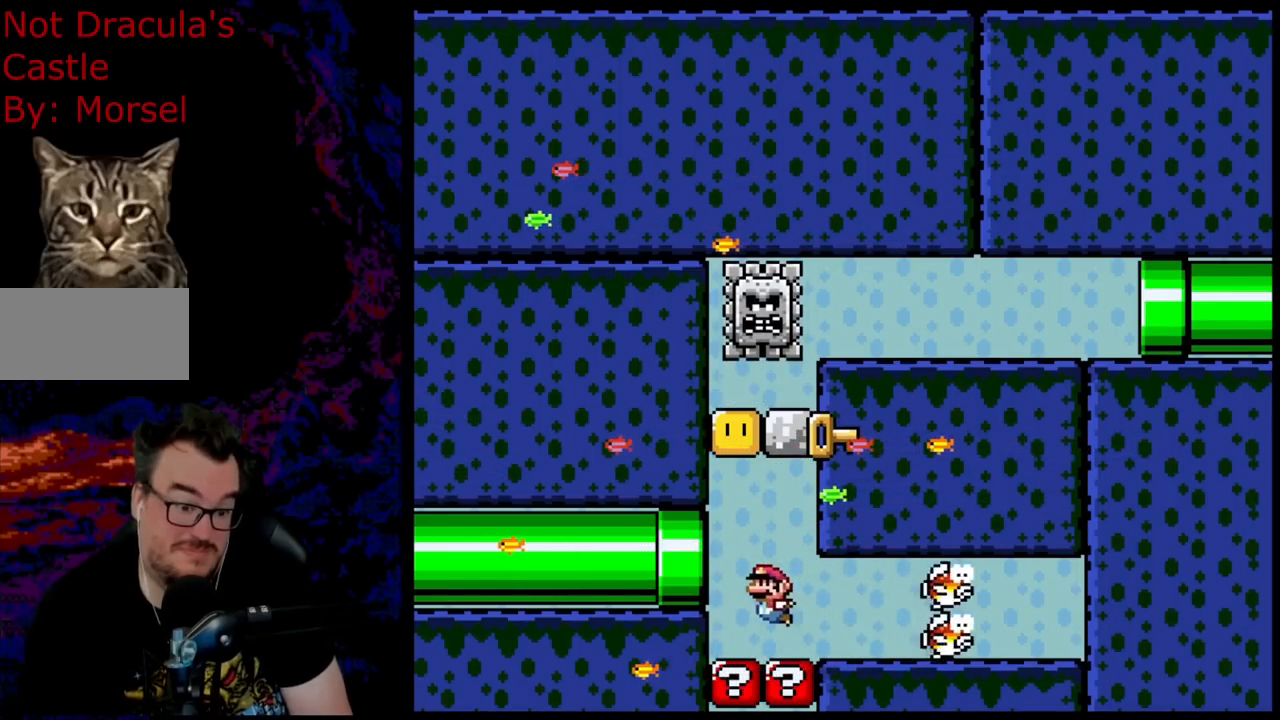
{"buttons": [], "events": []}
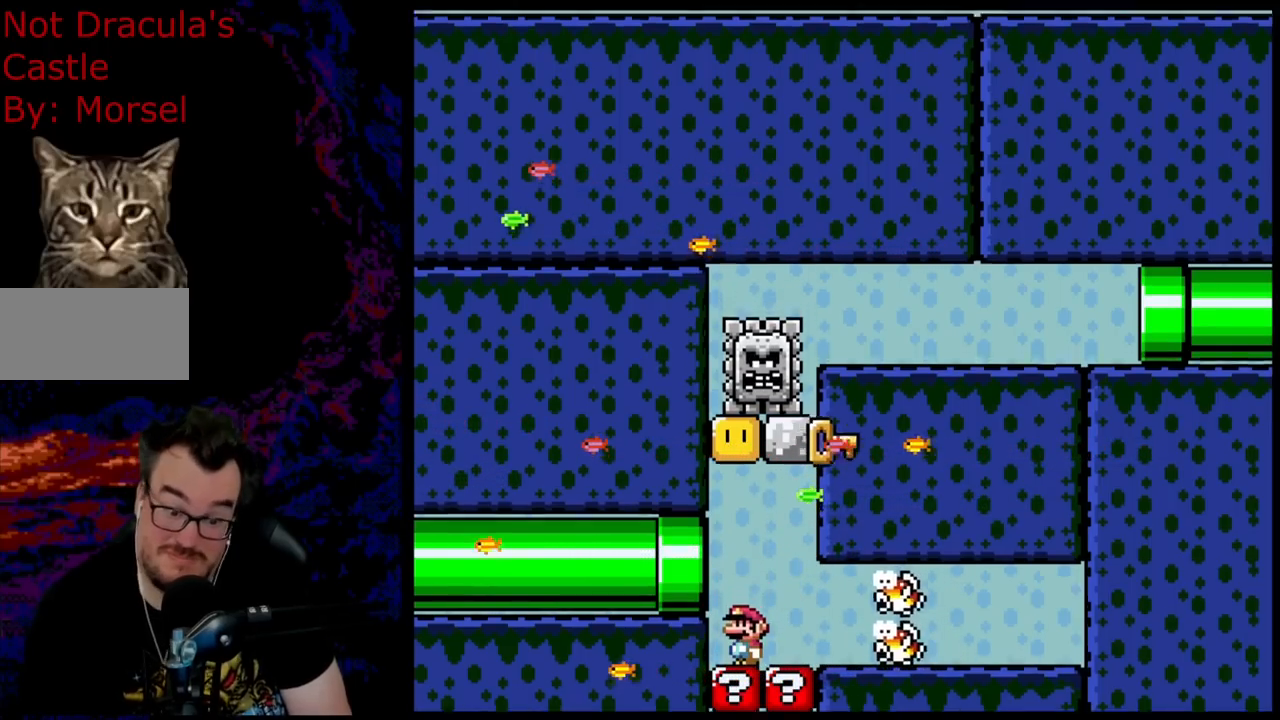
{"buttons": ["B"], "events": [[250, "B", "down"], [383, "B", "up"], [483, "B", "down"]]}
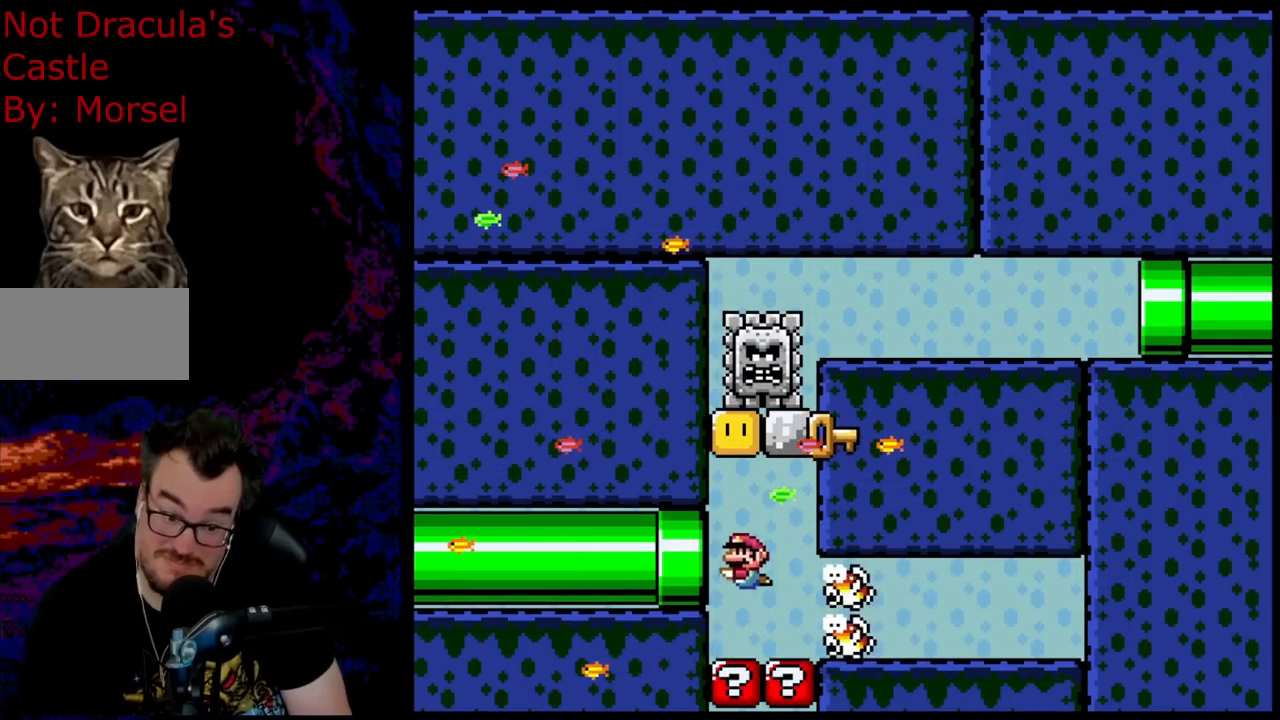
{"buttons": ["DPAD_DOWN"], "events": [[100, "B", "up"], [167, "B", "down"], [167, "DPAD_DOWN", "down"], [317, "B", "up"]]}
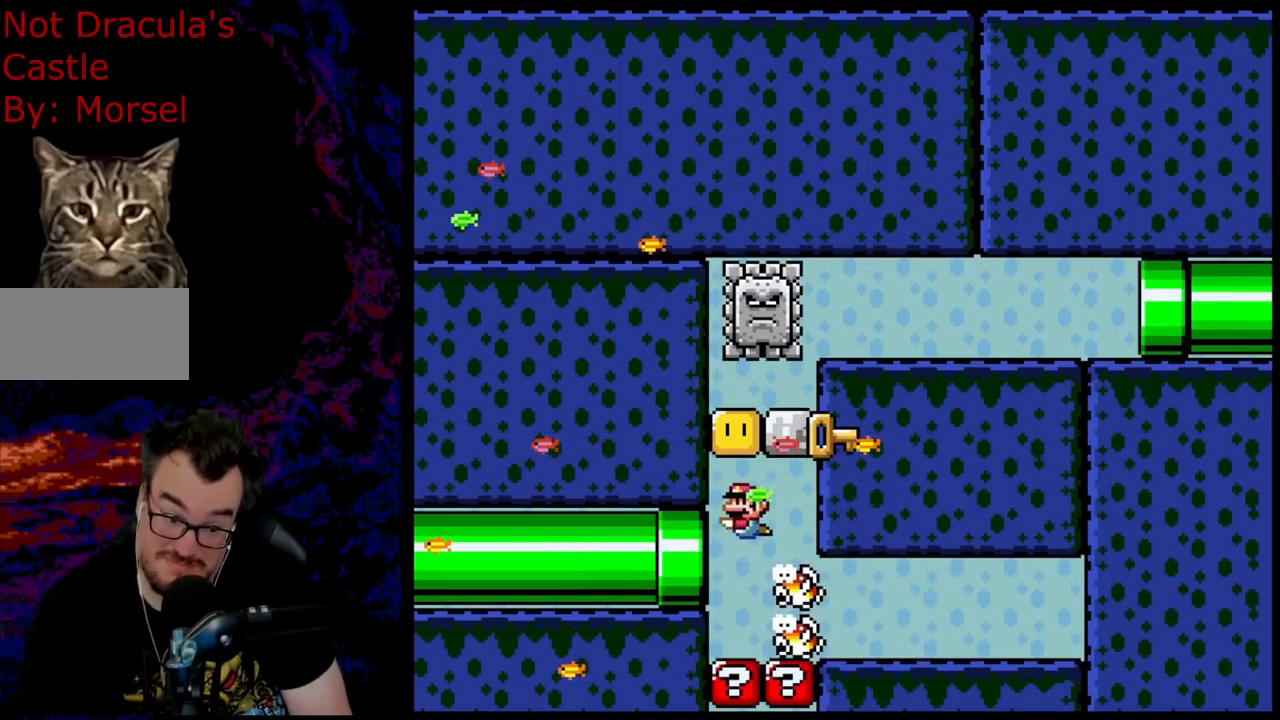
{"buttons": ["DPAD_DOWN"], "events": [[83, "B", "down"], [217, "B", "up"]]}
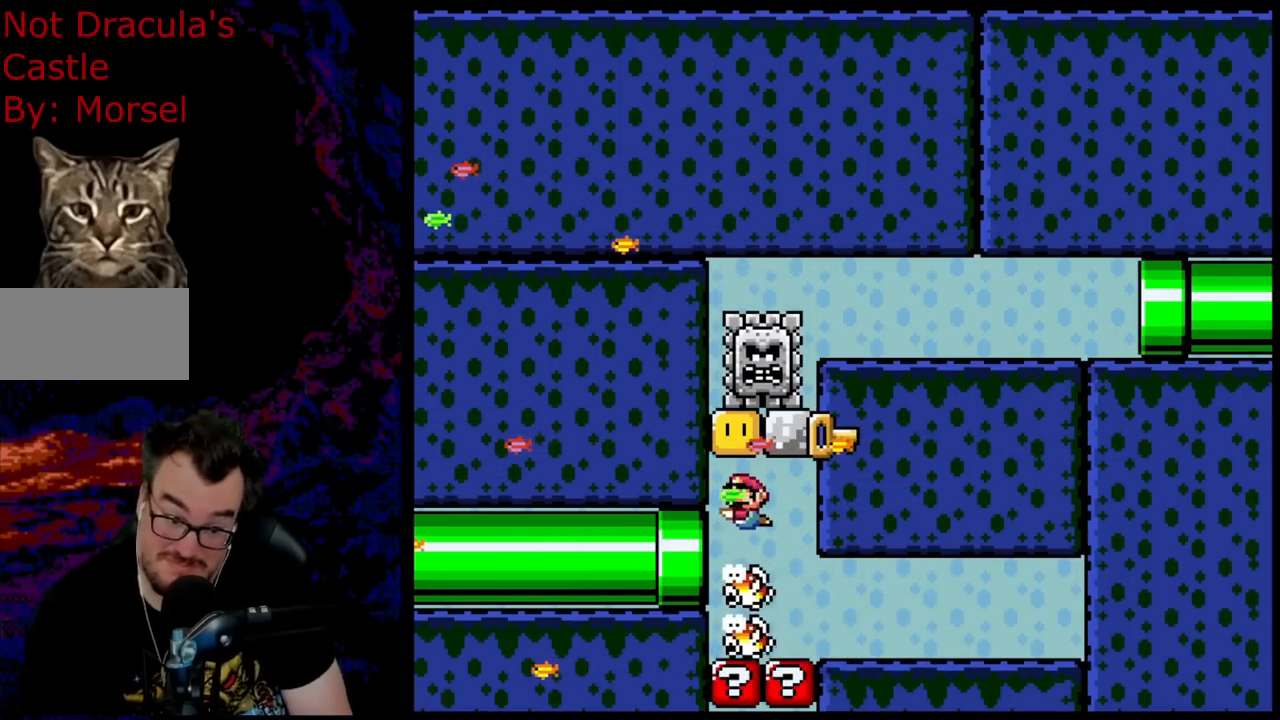
{"buttons": ["DPAD_DOWN"], "events": [[150, "B", "down"], [250, "B", "up"], [367, "B", "down"], [483, "B", "up"]]}
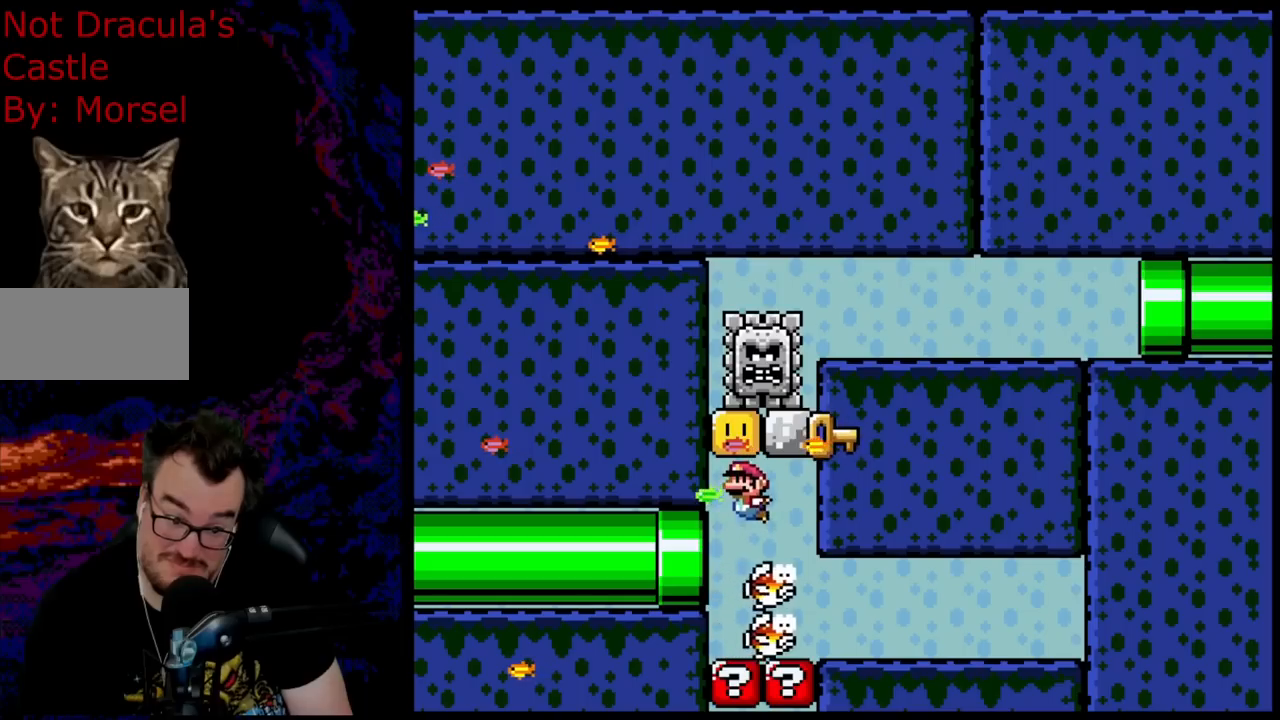
{"buttons": [], "events": [[67, "B", "down"], [83, "DPAD_DOWN", "up"], [167, "B", "up"]]}
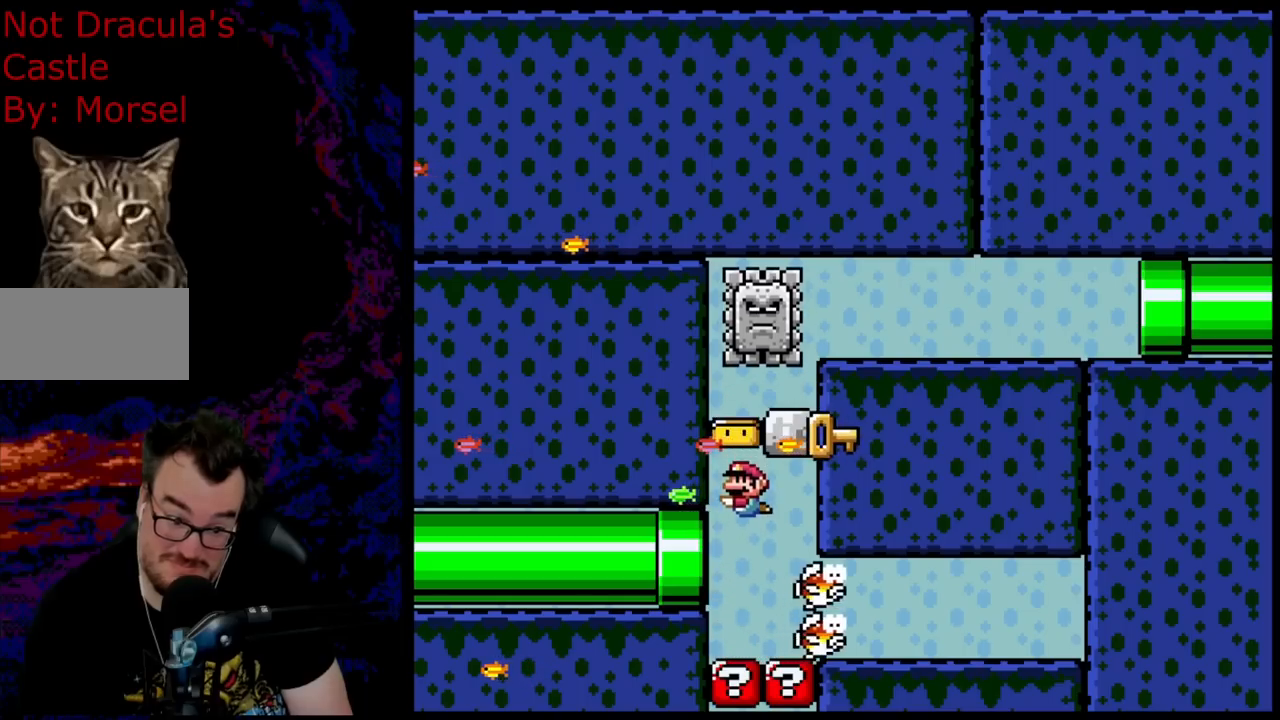
{"buttons": ["DPAD_RIGHT"], "events": [[150, "DPAD_RIGHT", "down"]]}
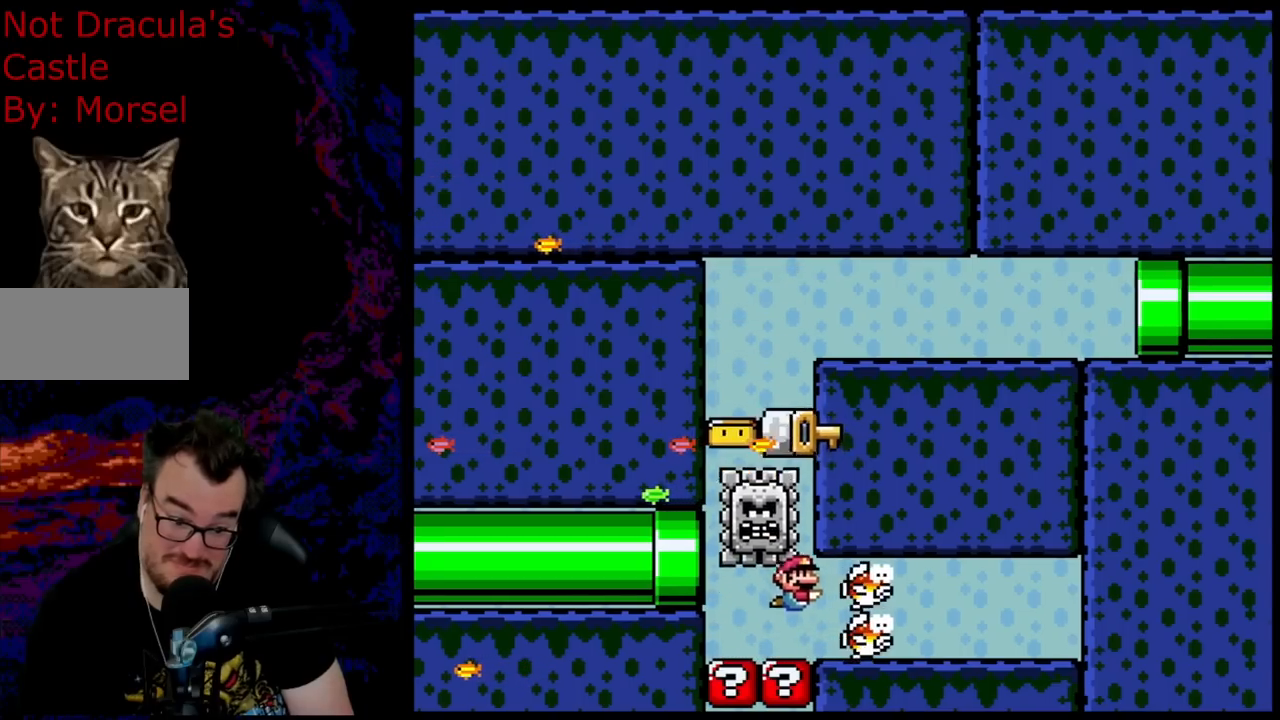
{"buttons": [], "events": [[167, "DPAD_DOWN", "down"], [167, "DPAD_RIGHT", "up"], [200, "DPAD_DOWN", "up"], [200, "DPAD_LEFT", "down"], [300, "DPAD_LEFT", "up"]]}
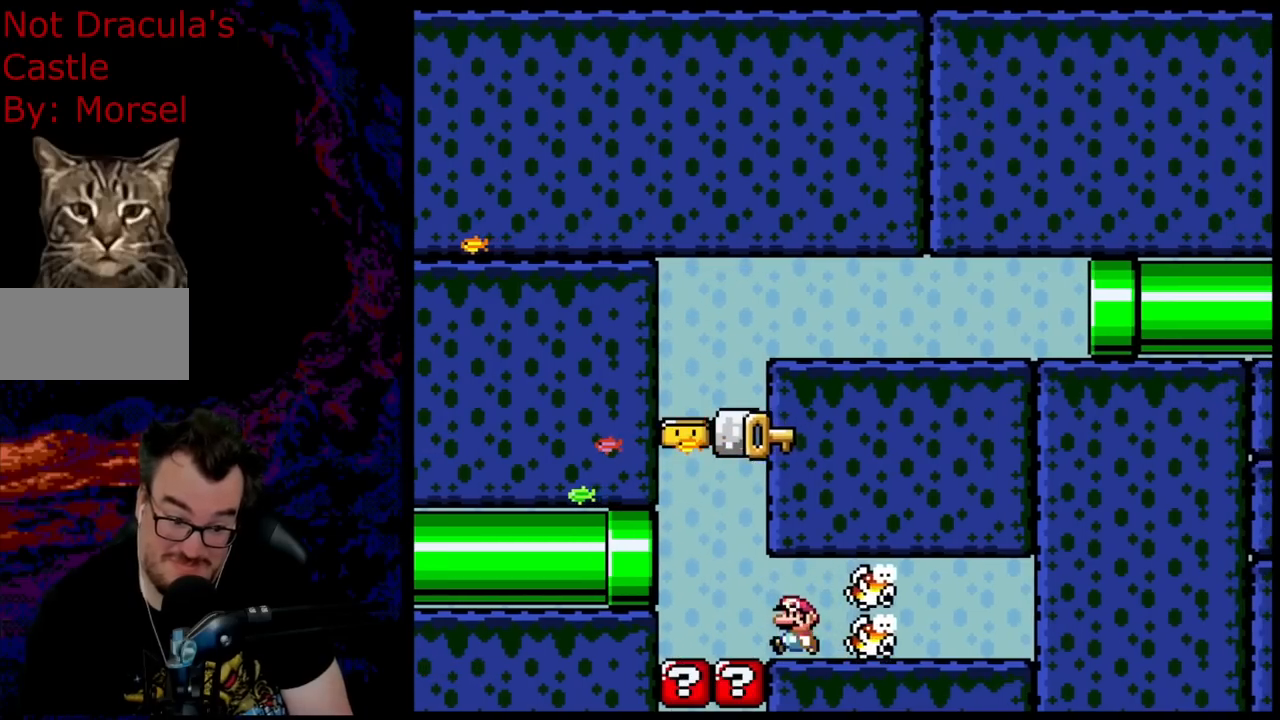
{"buttons": ["B", "DPAD_RIGHT"], "events": [[17, "DPAD_LEFT", "down"], [183, "B", "down"], [300, "B", "up"], [333, "DPAD_LEFT", "up"], [400, "DPAD_RIGHT", "down"], [500, "B", "down"]]}
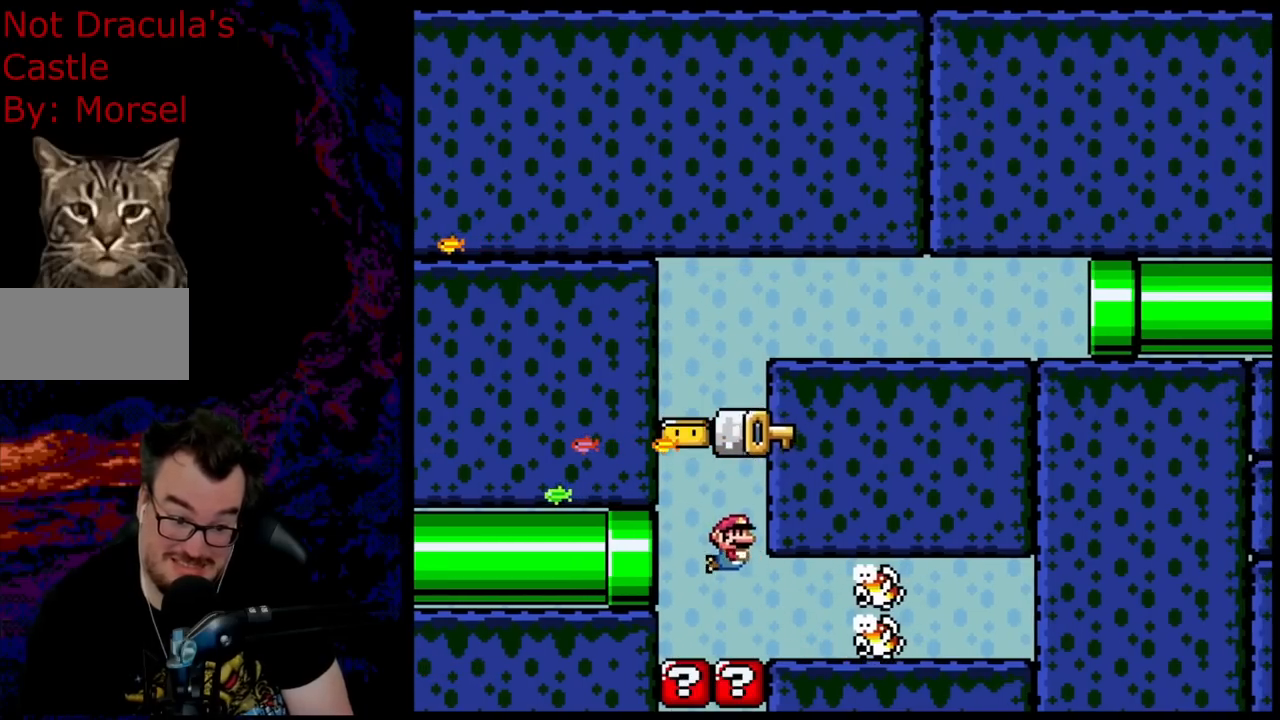
{"buttons": ["B", "Y", "DPAD_LEFT"], "events": [[100, "B", "up"], [183, "B", "down"], [217, "Y", "down"], [233, "DPAD_RIGHT", "up"], [317, "DPAD_LEFT", "down"]]}
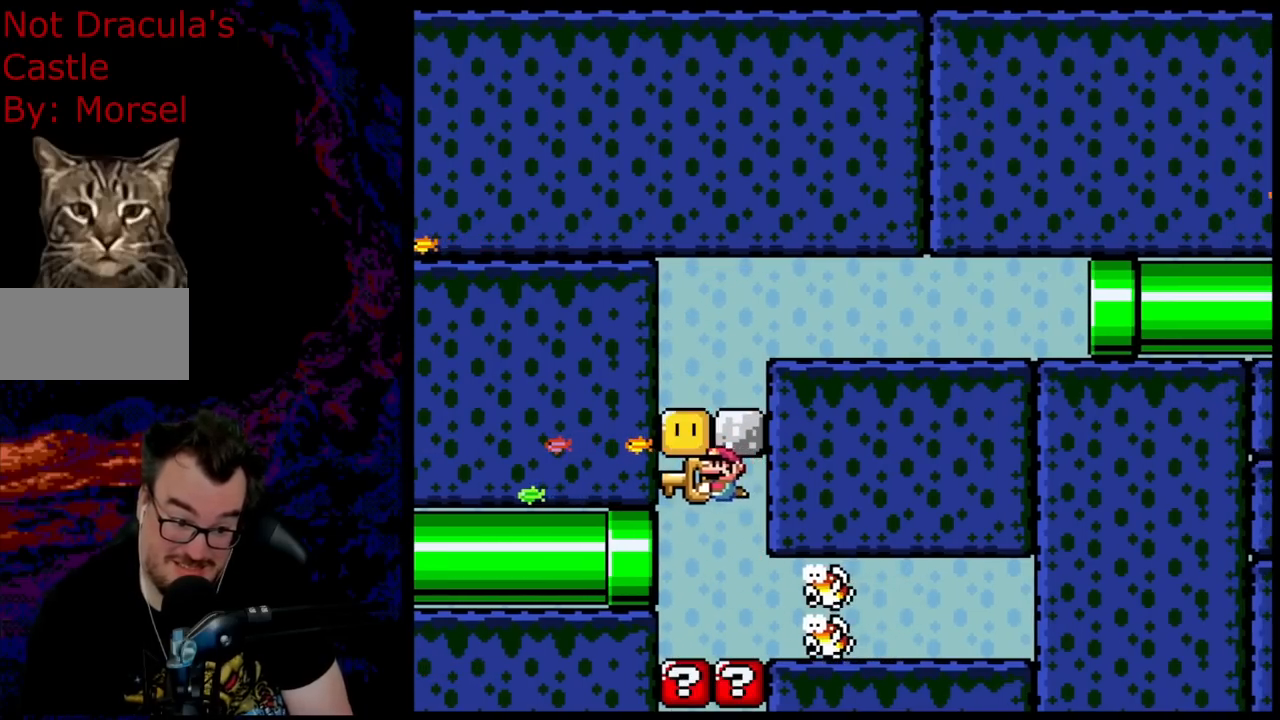
{"buttons": ["B", "Y"], "events": [[200, "DPAD_LEFT", "up"]]}
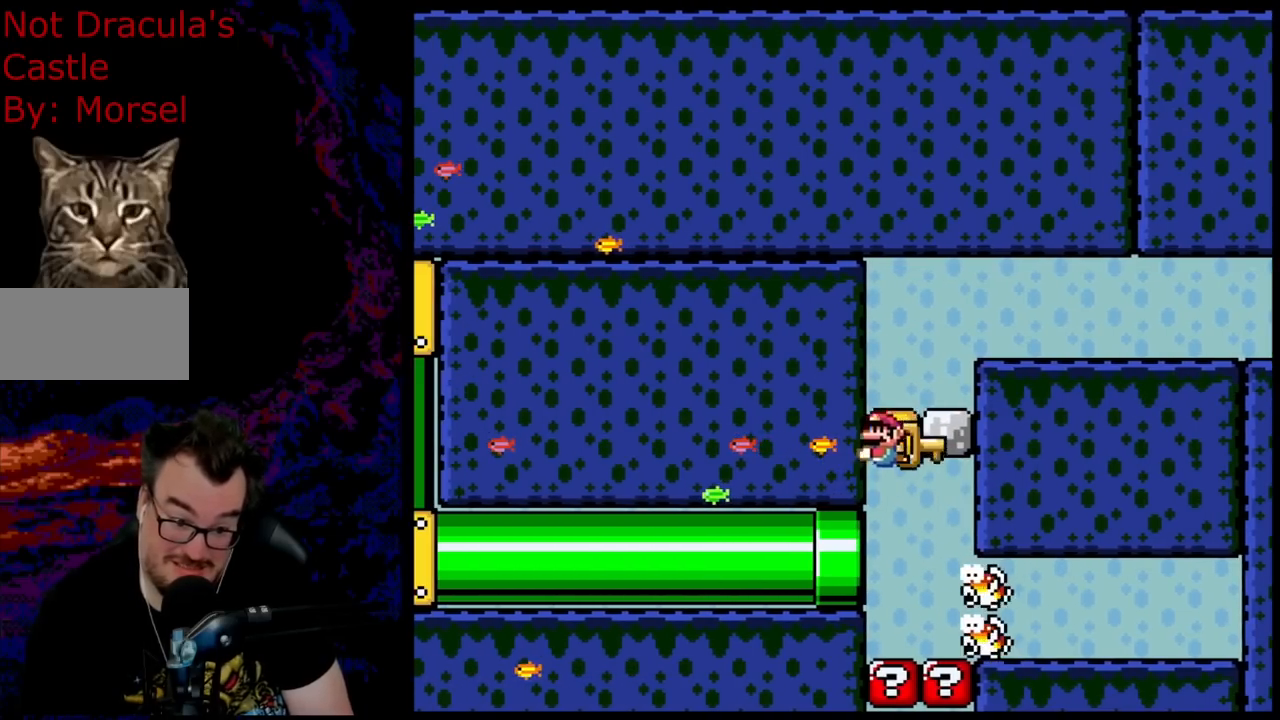
{"buttons": ["B", "Y", "DPAD_RIGHT"], "events": [[33, "DPAD_RIGHT", "down"]]}
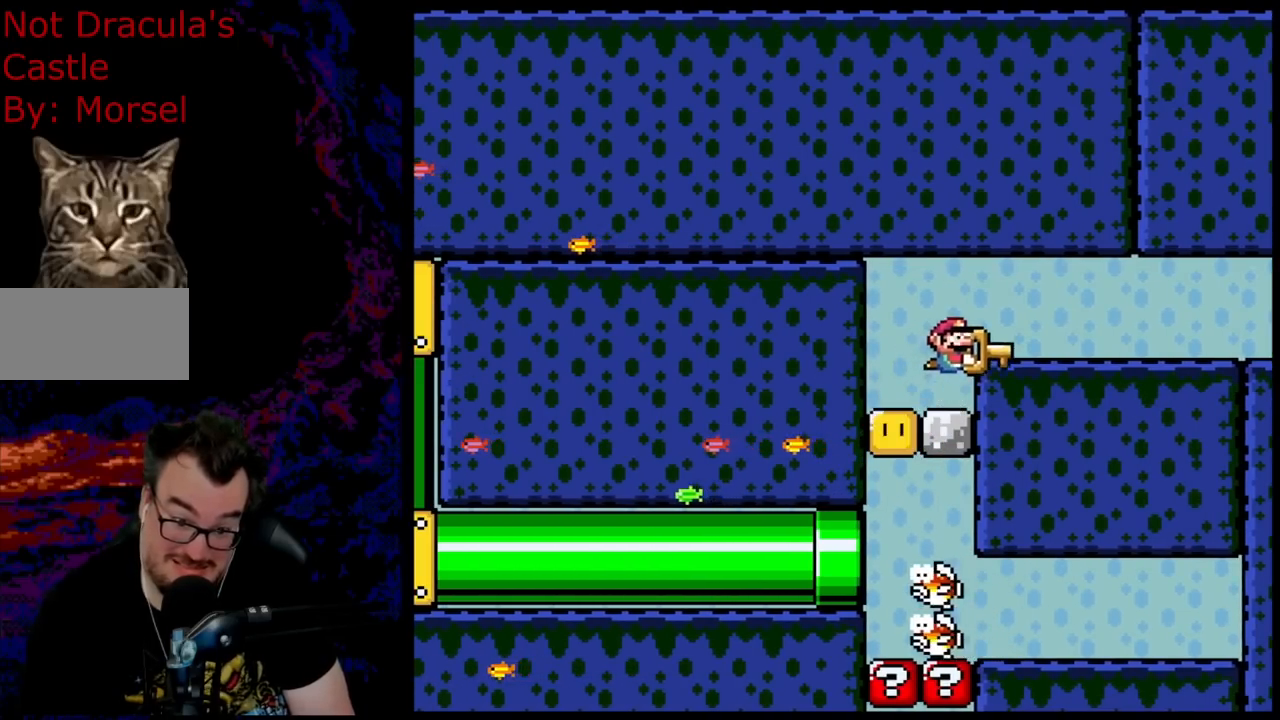
{"buttons": ["Y"], "events": [[217, "B", "up"], [483, "DPAD_RIGHT", "up"]]}